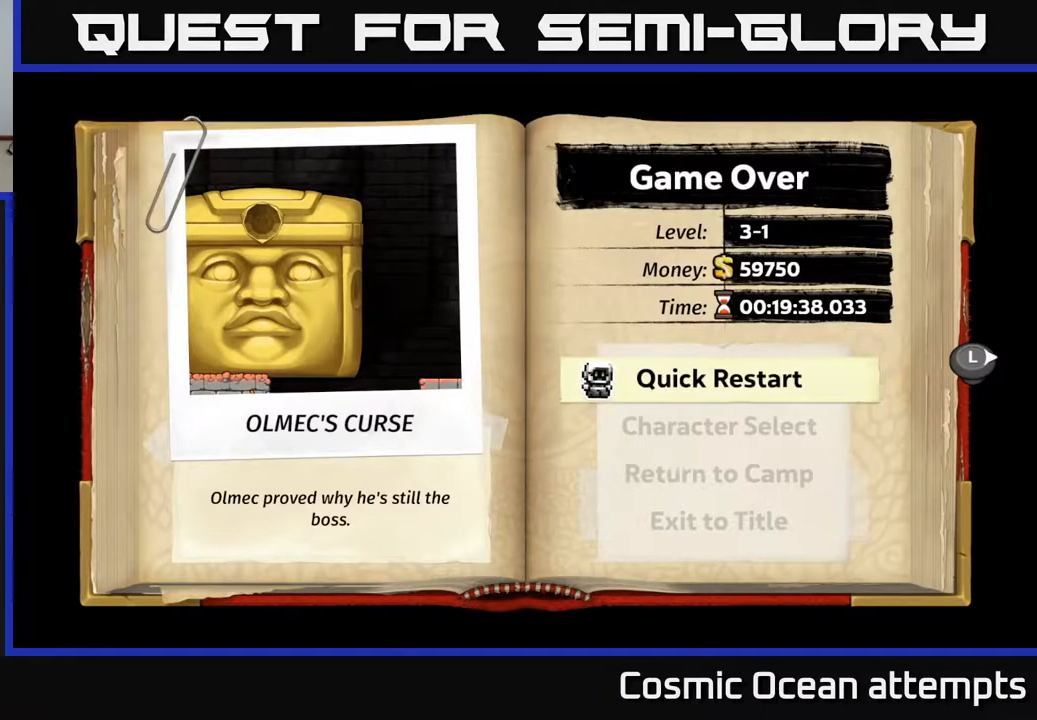
Gameplay with a controller (Xbox layout); each line is a JSON object with the inputs held at the frame after it. "events" lists button and stick changes between this image and that frame as [ms after this image, input, new state], when the widget could be followed in between.
{"buttons": [], "left_stick": "center", "right_stick": "center", "events": [[233, "A", "down"], [400, "A", "up"]]}
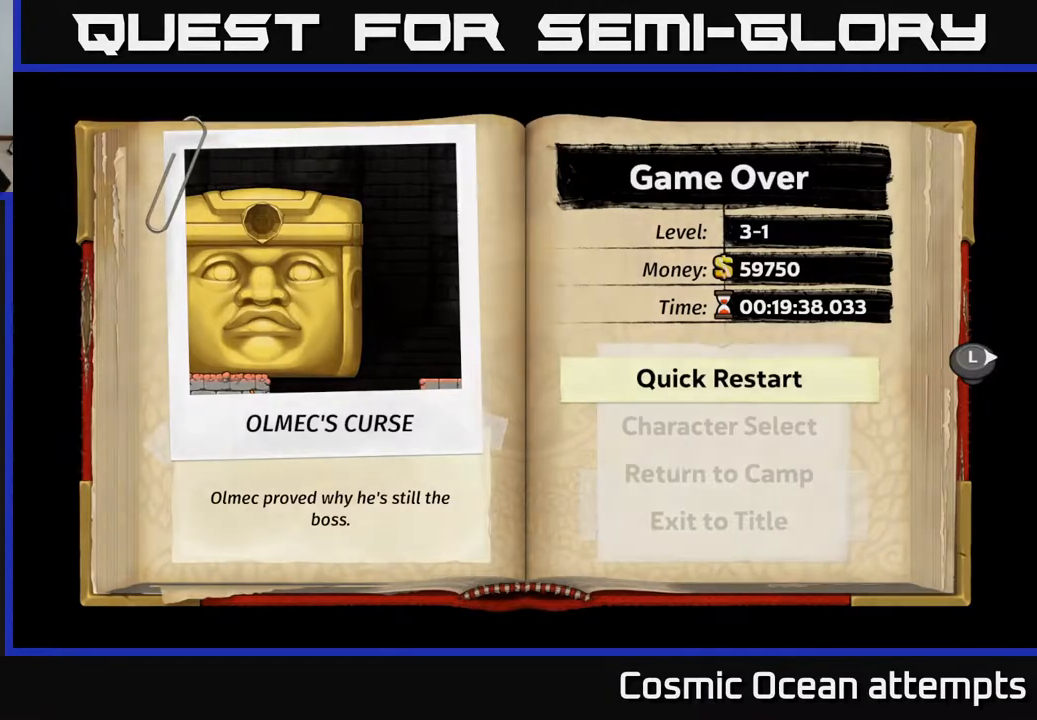
{"buttons": [], "left_stick": "center", "right_stick": "center", "events": []}
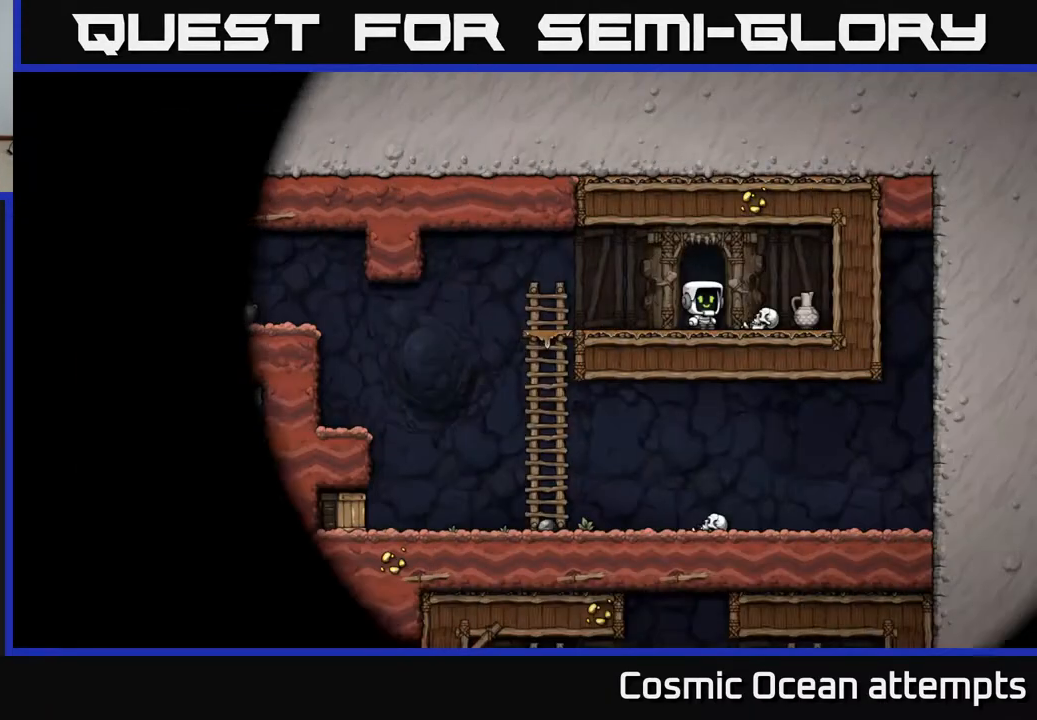
{"buttons": [], "left_stick": "center", "right_stick": "center", "events": []}
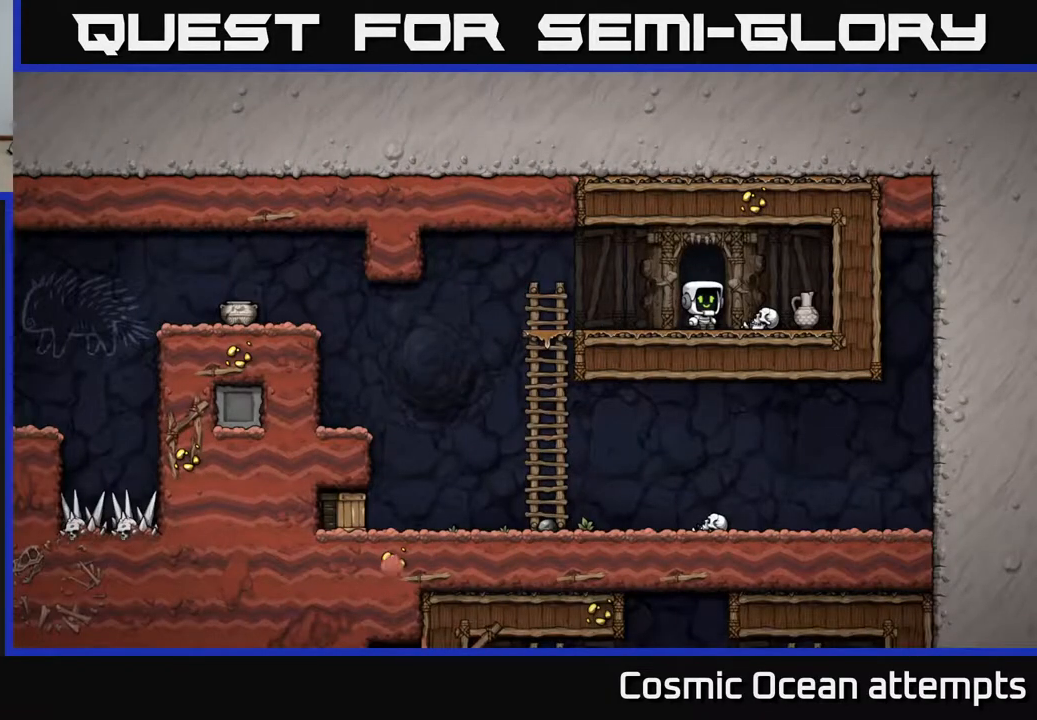
{"buttons": ["DPAD_LEFT"], "left_stick": "center", "right_stick": "center", "events": [[200, "DPAD_LEFT", "down"]]}
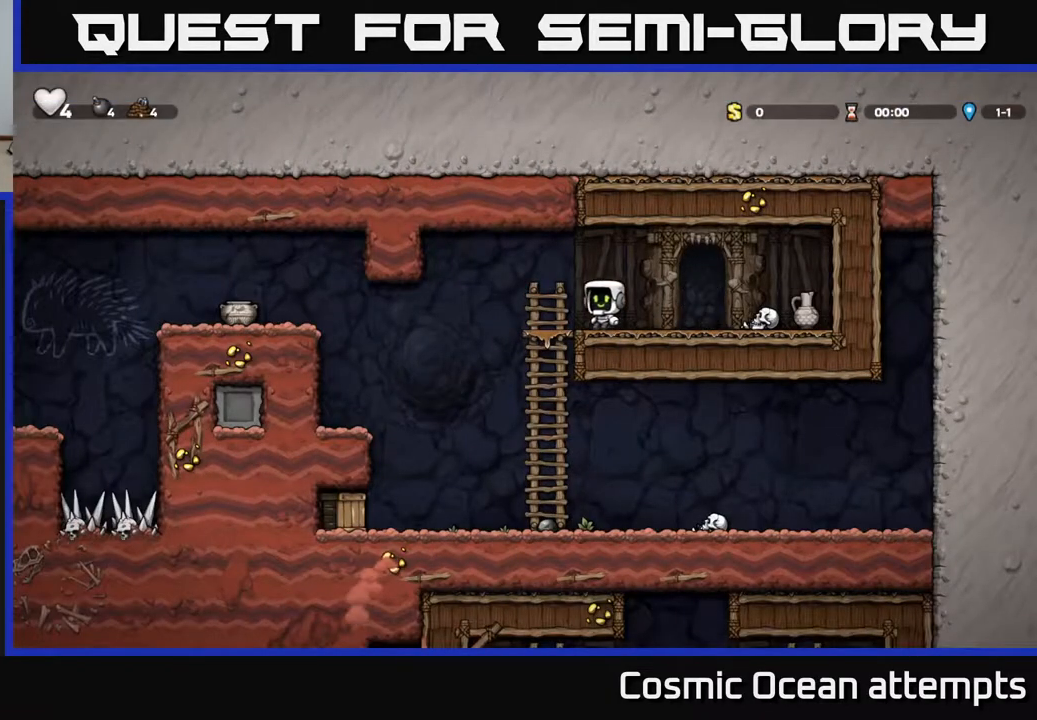
{"buttons": ["X", "DPAD_LEFT"], "left_stick": "center", "right_stick": "center", "events": [[167, "DPAD_LEFT", "up"], [317, "DPAD_LEFT", "down"], [383, "X", "down"]]}
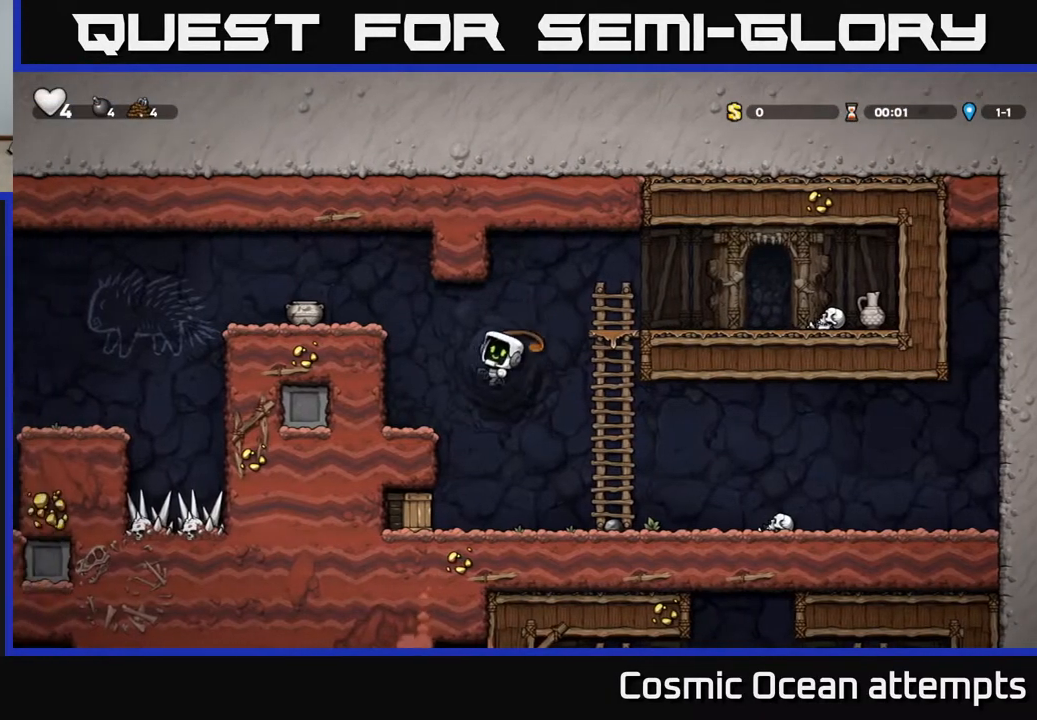
{"buttons": [], "left_stick": "center", "right_stick": "center", "events": [[17, "DPAD_LEFT", "up"], [17, "X", "up"]]}
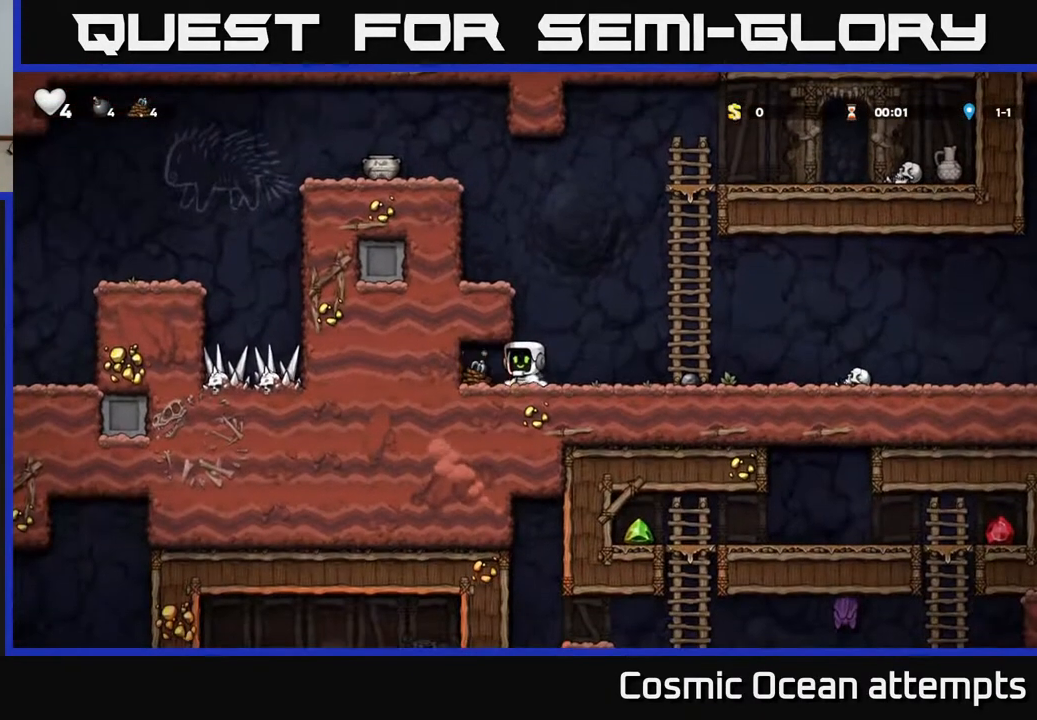
{"buttons": ["DPAD_RIGHT"], "left_stick": "center", "right_stick": "center", "events": [[67, "DPAD_LEFT", "down"], [217, "DPAD_LEFT", "up"], [283, "DPAD_RIGHT", "down"]]}
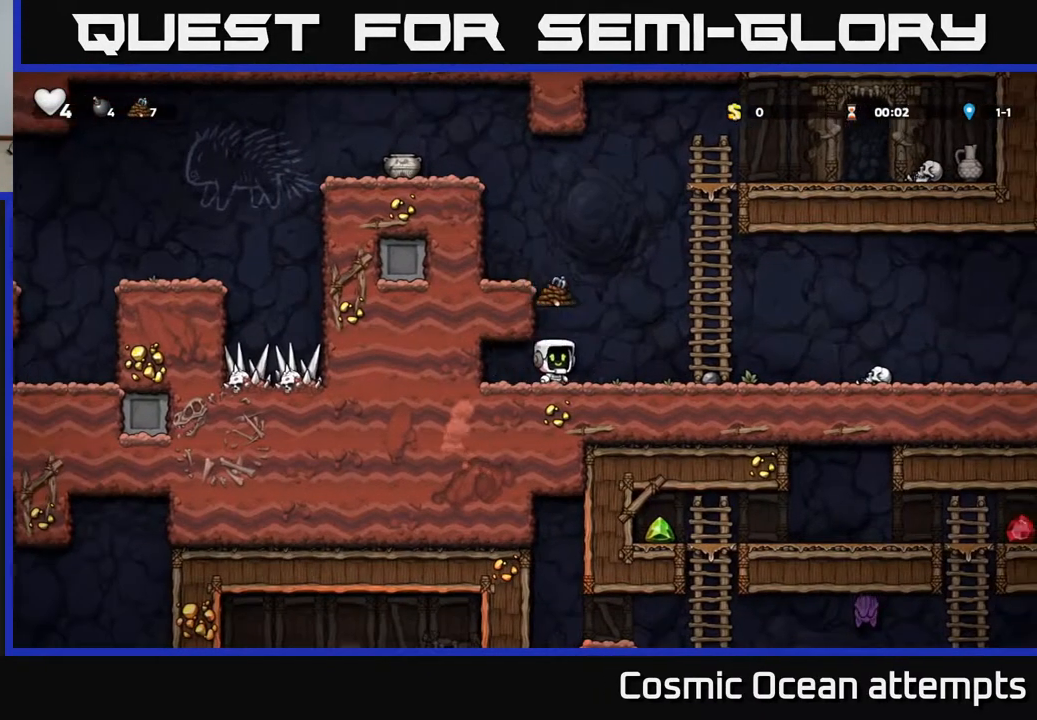
{"buttons": ["DPAD_UP"], "left_stick": "center", "right_stick": "center", "events": [[33, "A", "down"], [267, "DPAD_RIGHT", "up"], [267, "DPAD_UP", "down"], [317, "A", "up"]]}
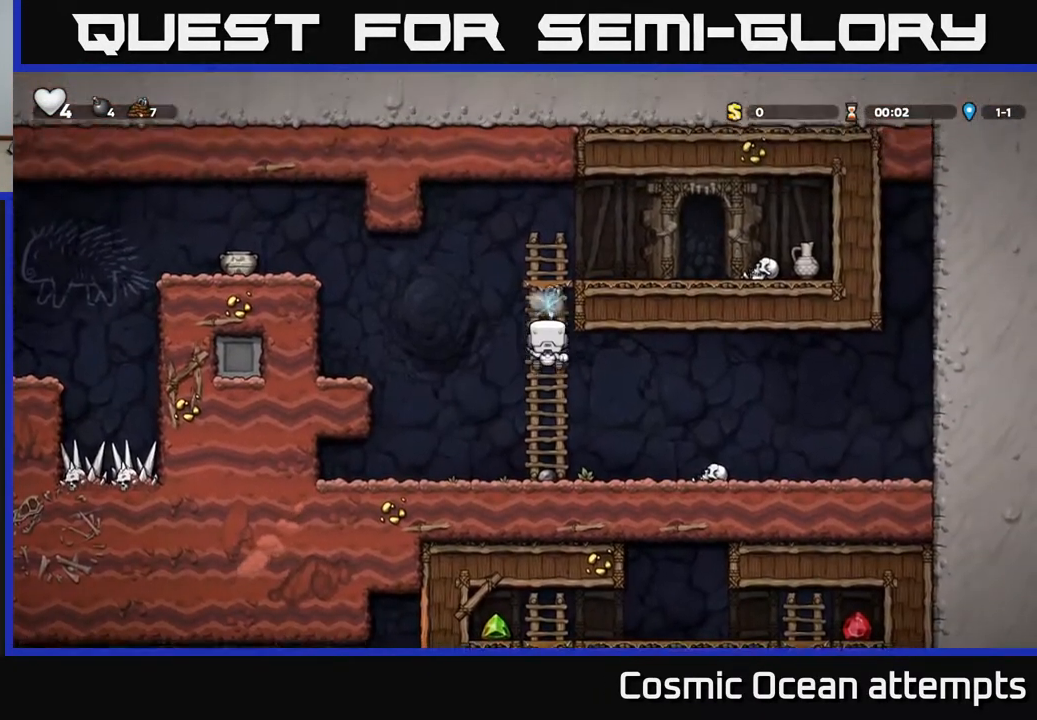
{"buttons": ["A", "DPAD_RIGHT"], "left_stick": "center", "right_stick": "center", "events": [[183, "DPAD_RIGHT", "down"], [217, "DPAD_UP", "up"], [233, "A", "down"]]}
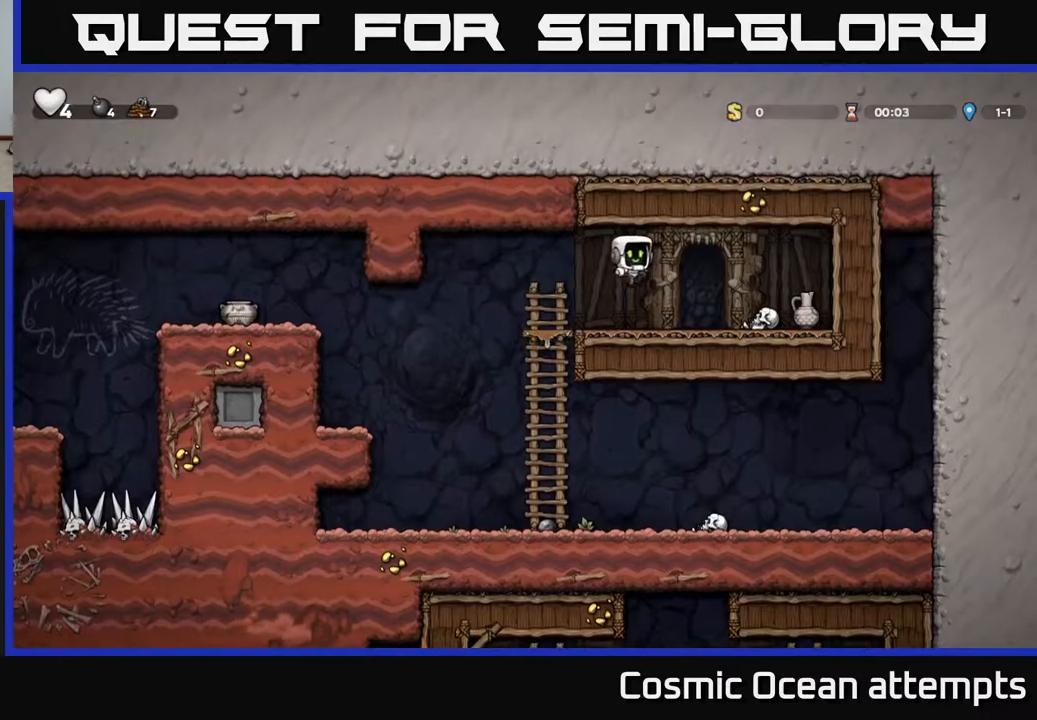
{"buttons": ["X", "DPAD_DOWN"], "left_stick": "center", "right_stick": "center", "events": [[17, "A", "up"], [350, "DPAD_DOWN", "down"], [367, "DPAD_RIGHT", "up"], [433, "X", "down"]]}
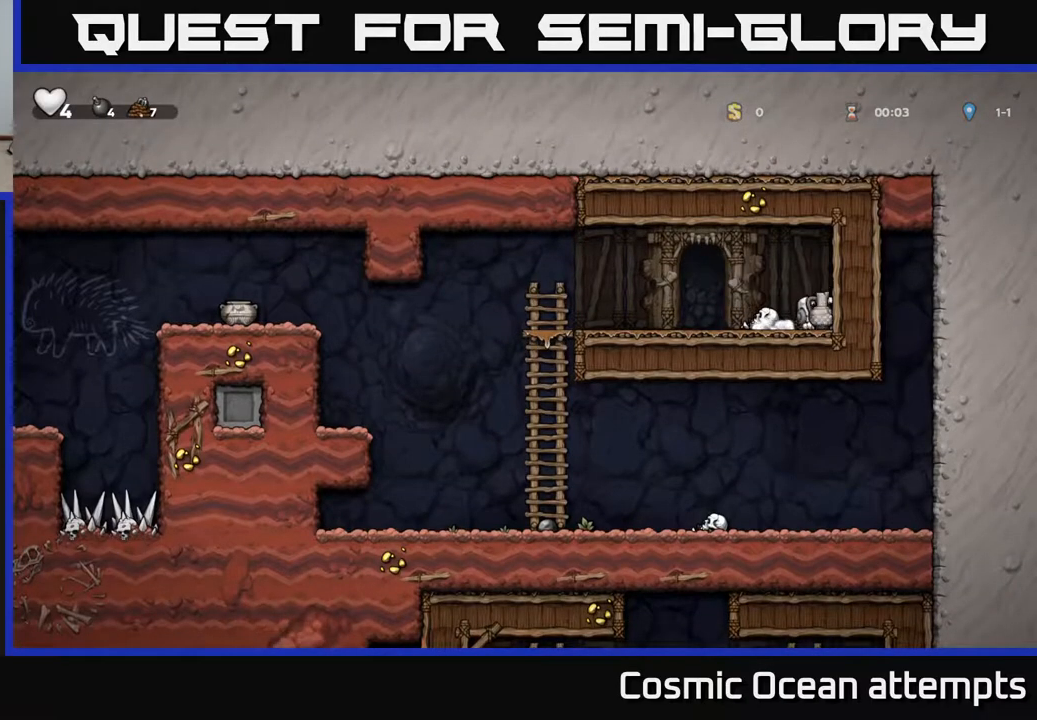
{"buttons": [], "left_stick": "center", "right_stick": "center", "events": [[33, "DPAD_DOWN", "up"], [50, "X", "up"], [150, "DPAD_LEFT", "down"], [200, "DPAD_LEFT", "up"], [200, "X", "down"], [333, "X", "up"]]}
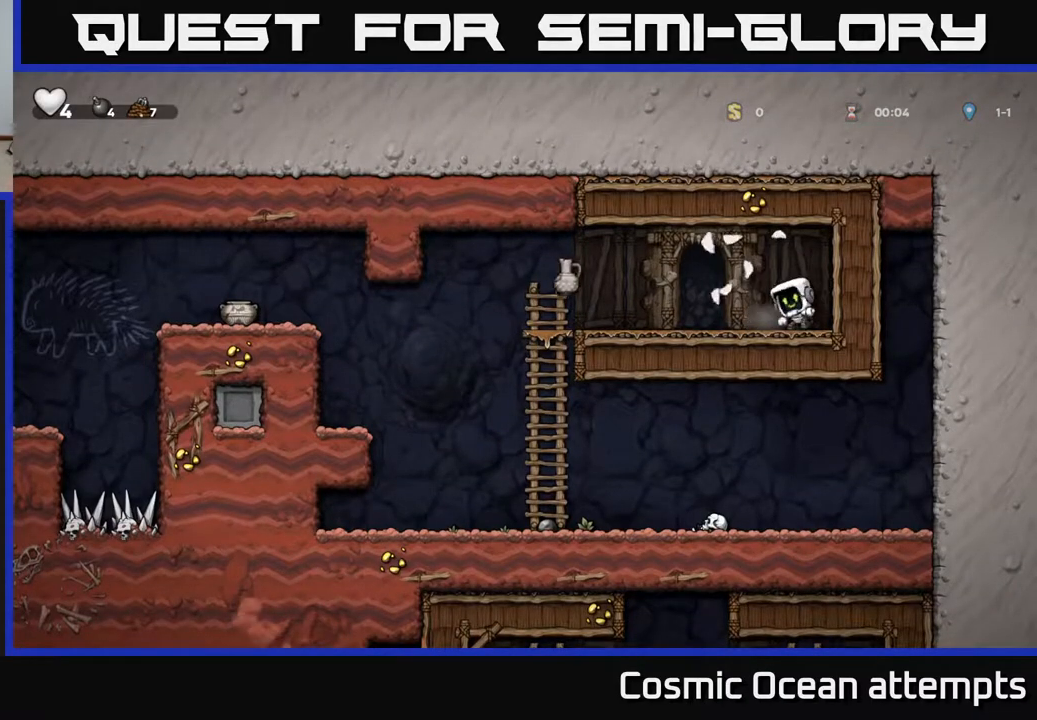
{"buttons": ["DPAD_LEFT"], "left_stick": "center", "right_stick": "center", "events": [[467, "DPAD_LEFT", "down"]]}
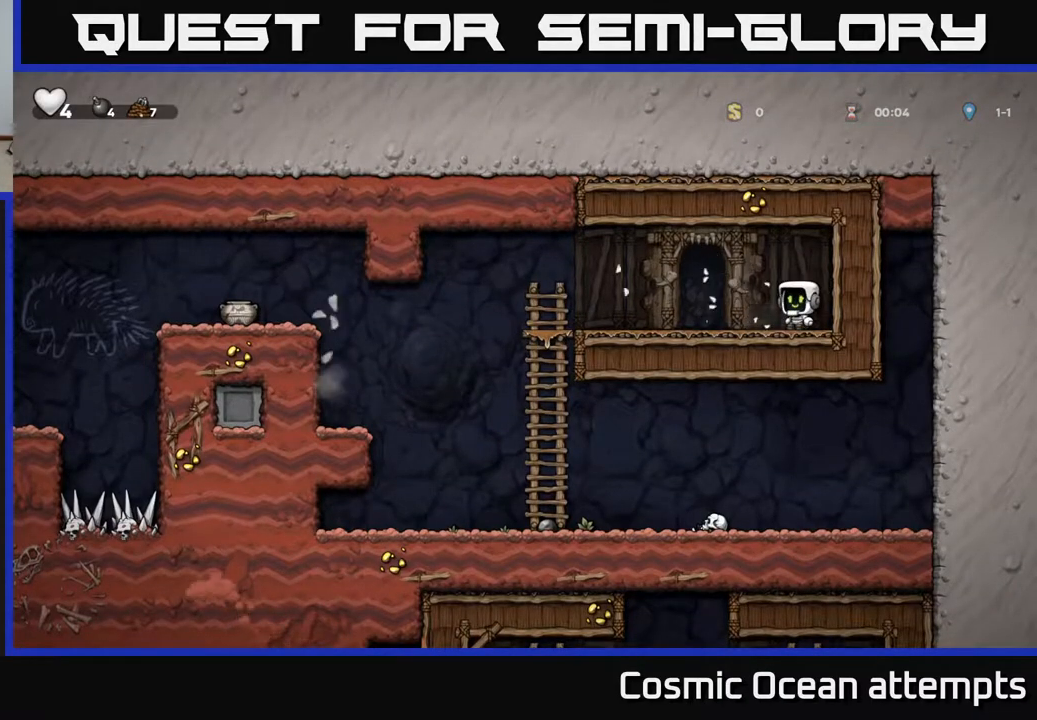
{"buttons": ["DPAD_LEFT"], "left_stick": "center", "right_stick": "center", "events": []}
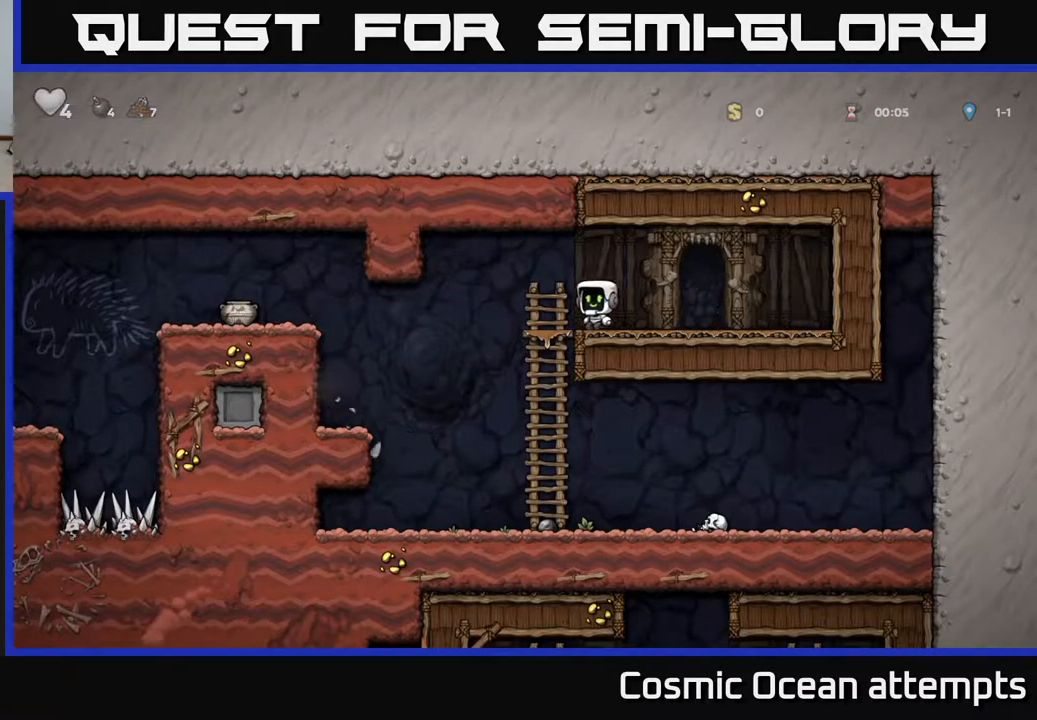
{"buttons": ["DPAD_DOWN"], "left_stick": "center", "right_stick": "center", "events": [[17, "DPAD_DOWN", "down"], [17, "DPAD_LEFT", "up"], [167, "A", "down"], [317, "A", "up"]]}
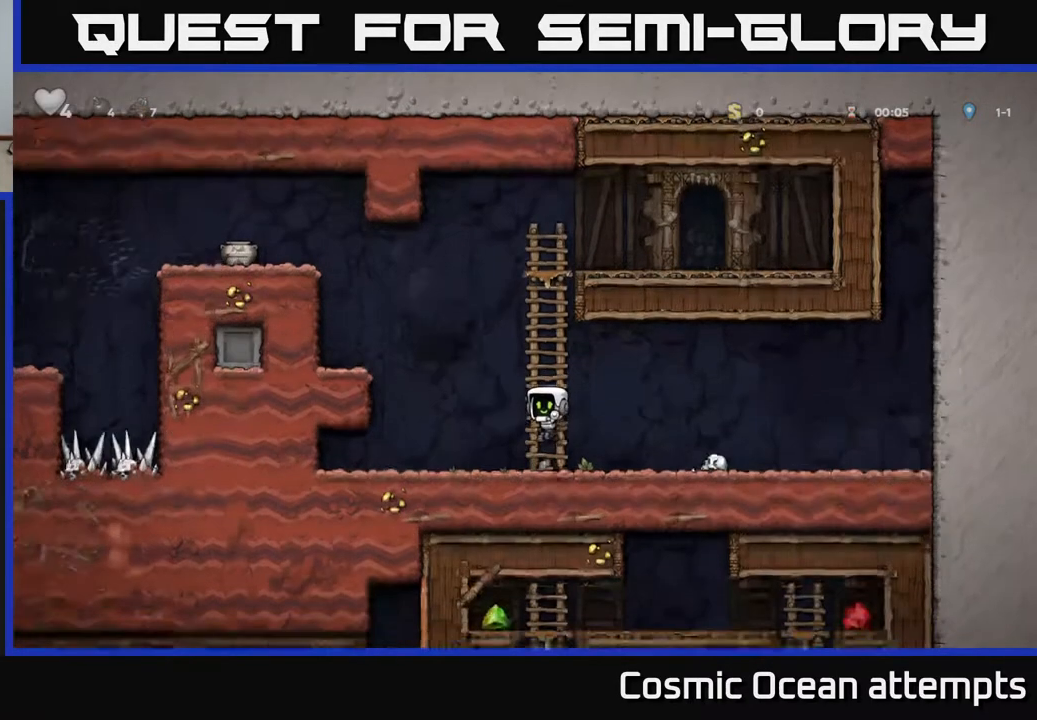
{"buttons": ["A", "DPAD_LEFT"], "left_stick": "center", "right_stick": "center", "events": [[150, "X", "down"], [250, "DPAD_DOWN", "up"], [267, "X", "up"], [283, "DPAD_LEFT", "down"], [333, "A", "down"]]}
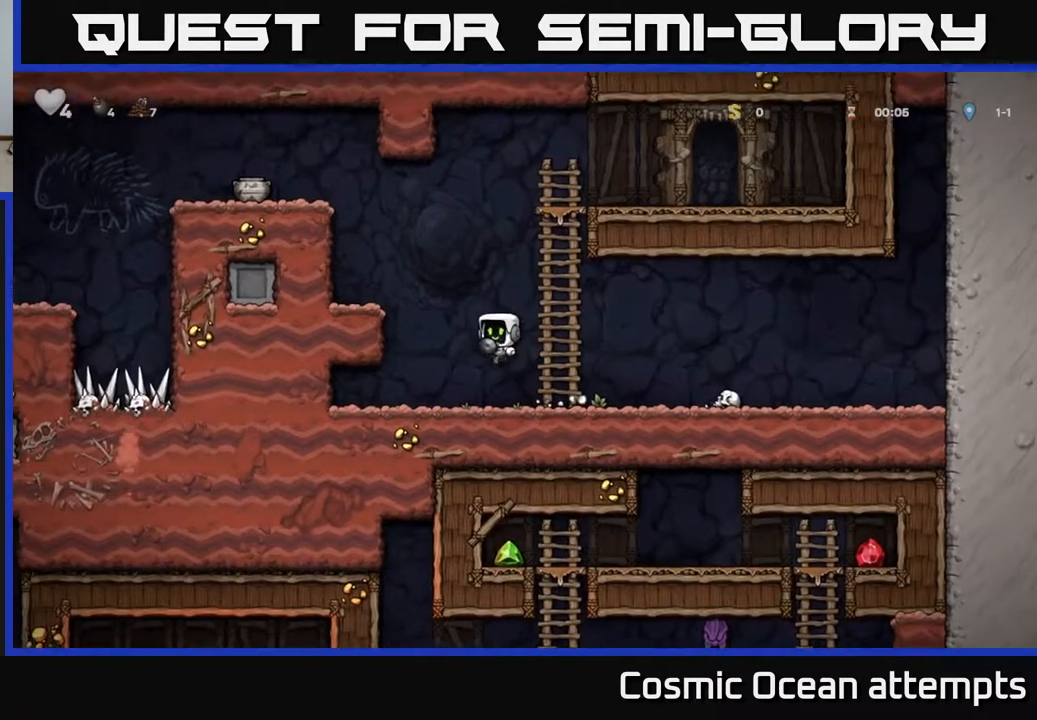
{"buttons": ["DPAD_LEFT"], "left_stick": "center", "right_stick": "center", "events": [[117, "A", "up"], [317, "A", "down"], [433, "A", "up"]]}
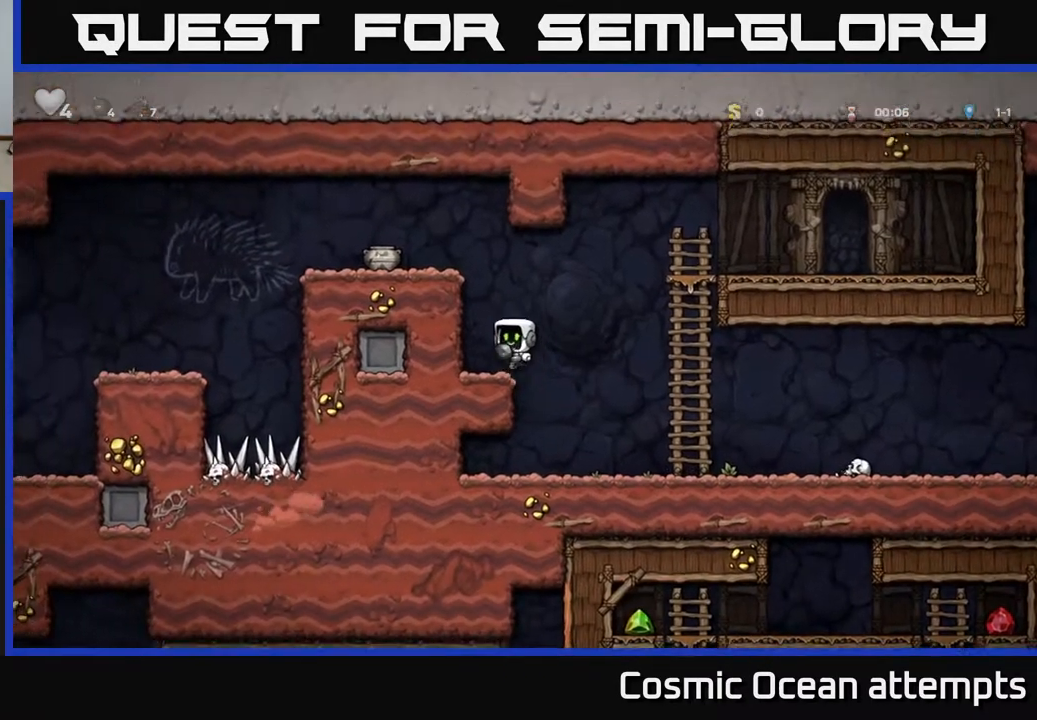
{"buttons": ["DPAD_LEFT"], "left_stick": "center", "right_stick": "center", "events": [[50, "DPAD_LEFT", "up"], [250, "A", "down"], [417, "A", "up"], [467, "DPAD_LEFT", "down"]]}
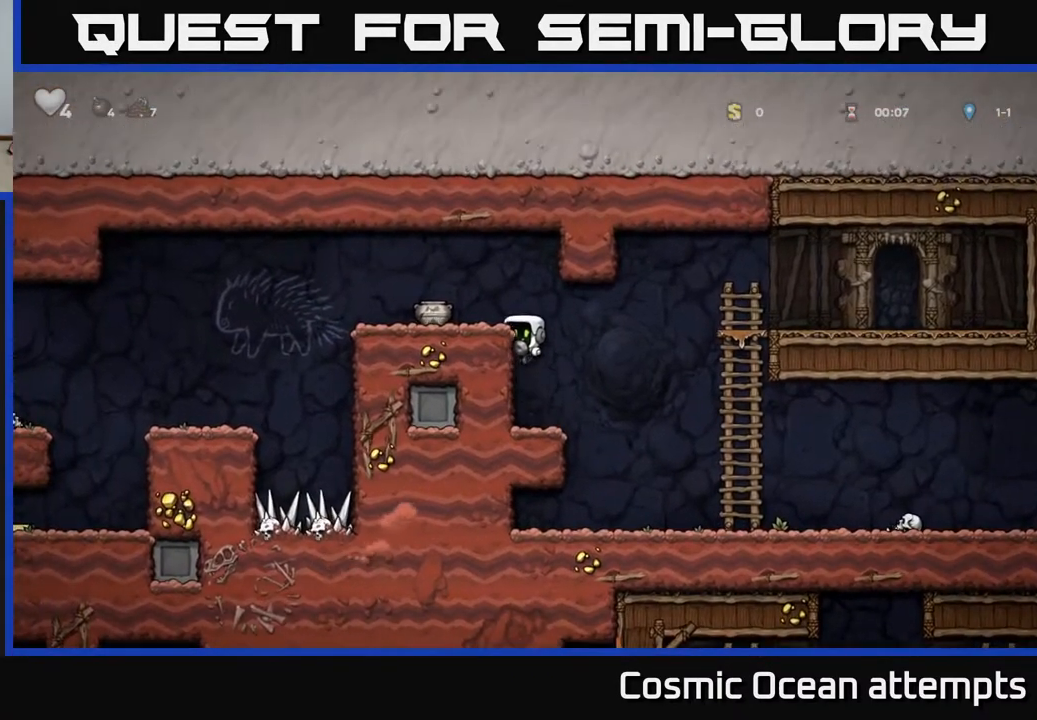
{"buttons": [], "left_stick": "center", "right_stick": "center", "events": [[100, "A", "down"], [217, "A", "up"], [250, "DPAD_LEFT", "up"]]}
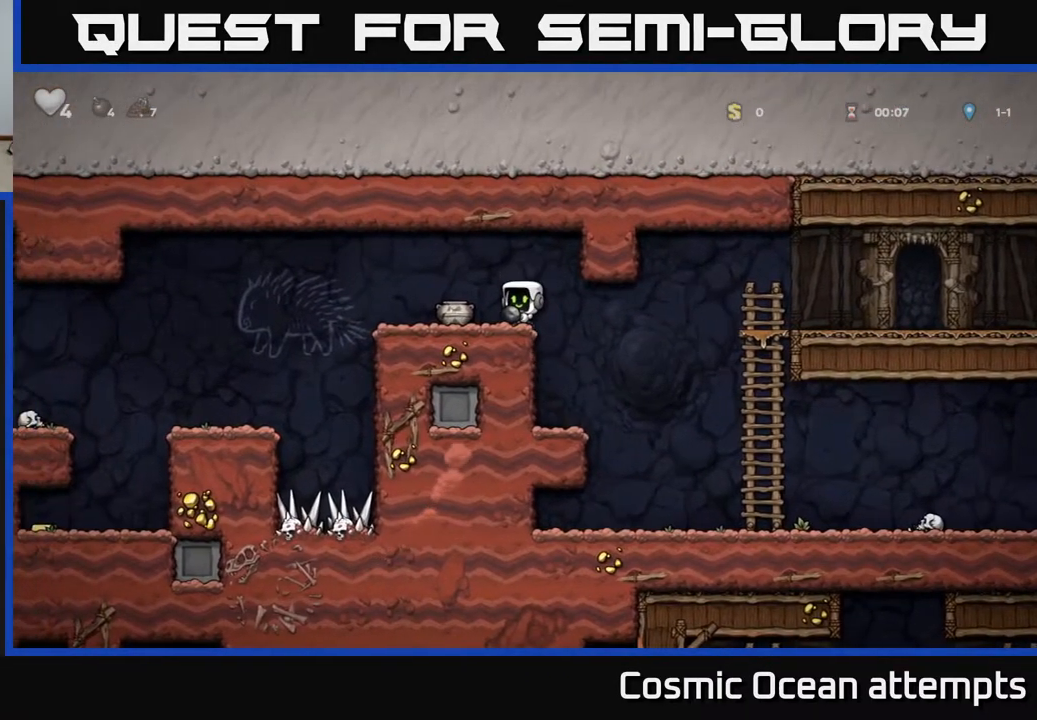
{"buttons": [], "left_stick": "center", "right_stick": "center", "events": [[83, "X", "down"], [233, "X", "up"]]}
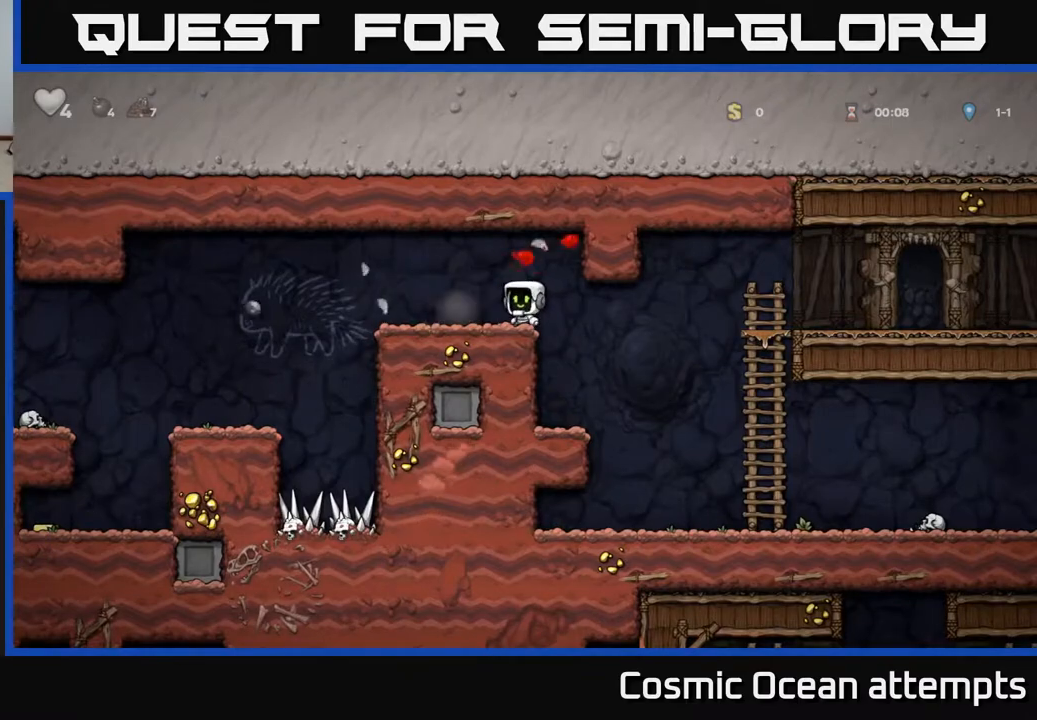
{"buttons": ["DPAD_LEFT"], "left_stick": "center", "right_stick": "center", "events": [[83, "DPAD_LEFT", "down"], [317, "A", "down"], [383, "A", "up"]]}
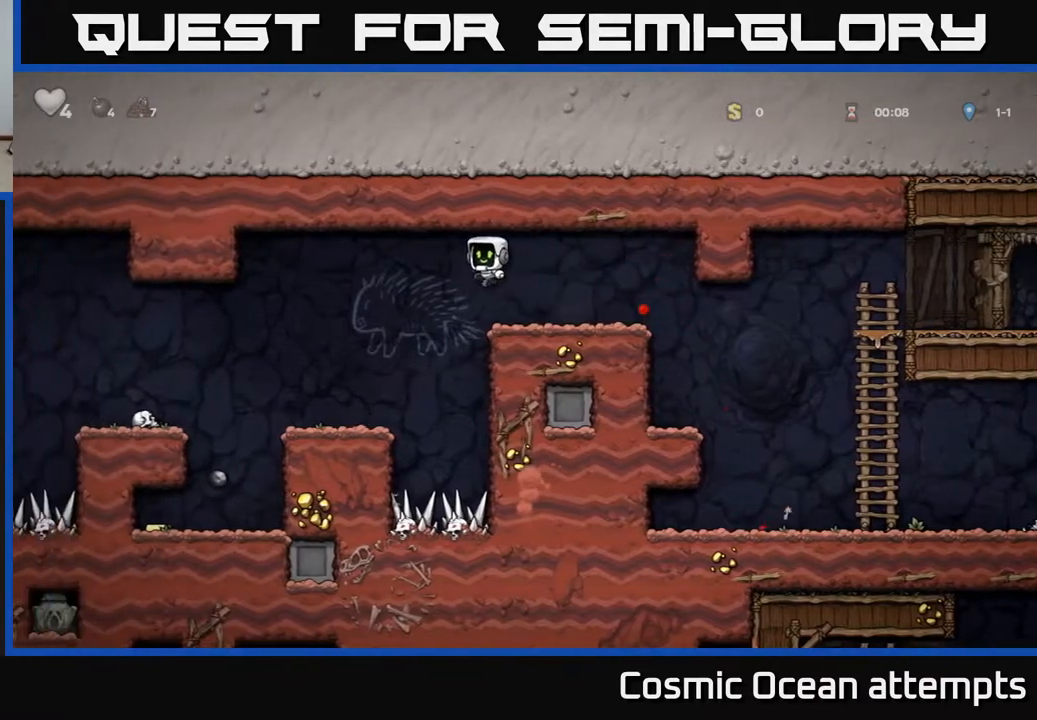
{"buttons": ["DPAD_LEFT"], "left_stick": "center", "right_stick": "center", "events": []}